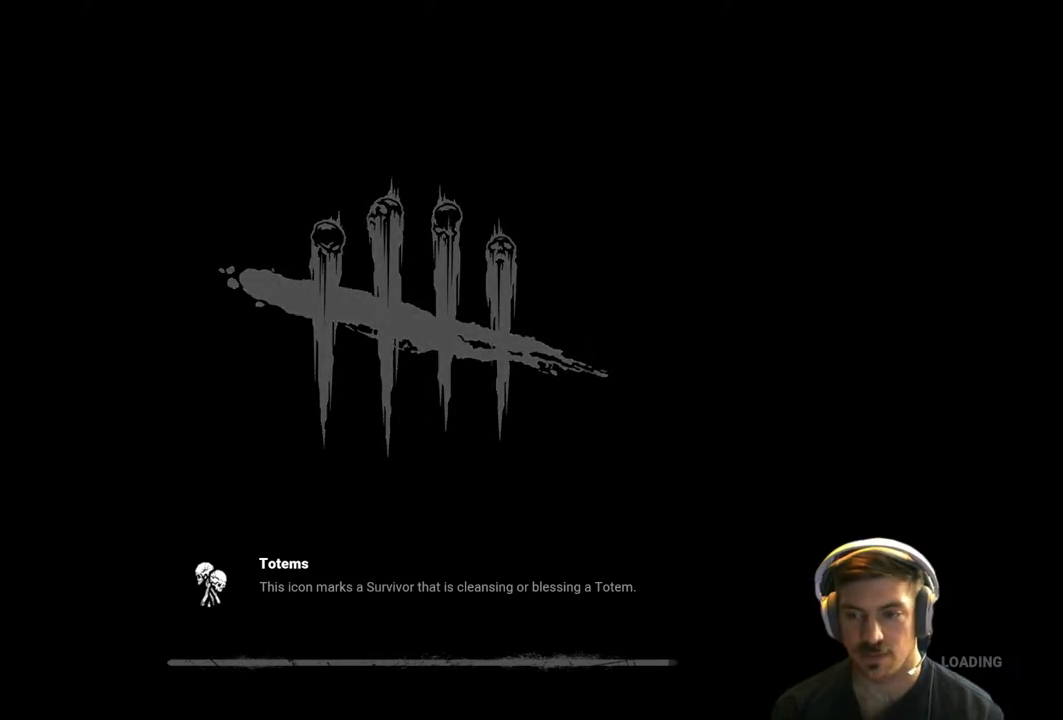
Gameplay with a controller (Xbox layout); each line is a JSON object with the inputs held at the frame after it. "events" lists button and stick changes between this image and that frame as [ms after this image, input, new state], when the widget could be followed in between.
{"buttons": [], "left_stick": "center", "right_stick": "center", "events": [[50, "right_stick", "right"], [67, "left_stick", "down-left"], [117, "right_stick", "up"], [200, "right_stick", "left"], [217, "left_stick", "up-right"], [267, "right_stick", "center"], [333, "left_stick", "center"]]}
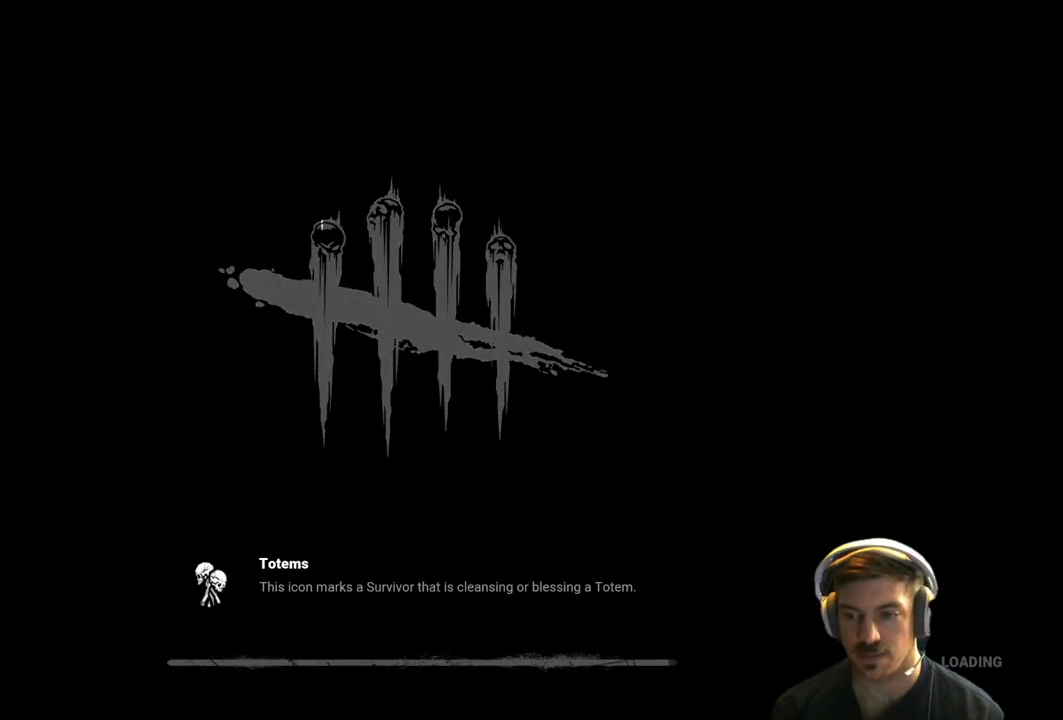
{"buttons": [], "left_stick": "up-left", "right_stick": "right", "events": [[67, "left_stick", "up-left"], [117, "right_stick", "down-right"], [183, "right_stick", "right"], [250, "left_stick", "down-right"], [283, "right_stick", "up"], [367, "right_stick", "left"], [400, "left_stick", "up-right"], [417, "right_stick", "down"], [467, "left_stick", "up-left"], [500, "right_stick", "right"]]}
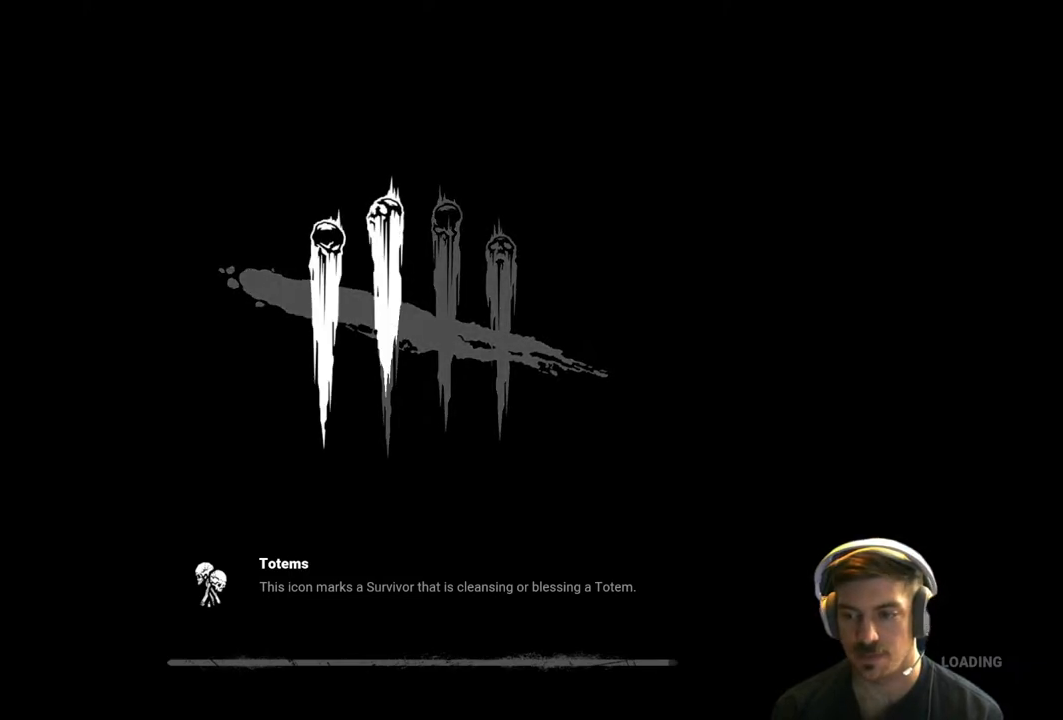
{"buttons": [], "left_stick": "up-left", "right_stick": "center", "events": [[67, "right_stick", "up"], [100, "left_stick", "center"], [217, "left_stick", "down-right"], [217, "right_stick", "down-right"], [300, "left_stick", "center"], [317, "right_stick", "center"], [350, "left_stick", "up-left"]]}
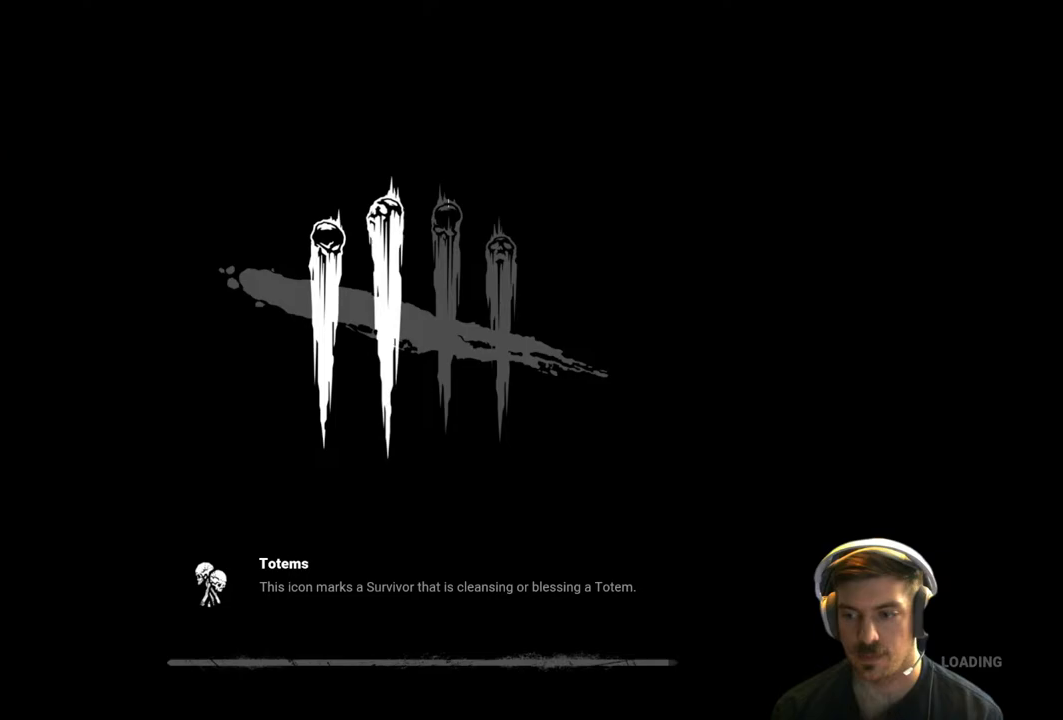
{"buttons": [], "left_stick": "up-left", "right_stick": "center", "events": [[133, "left_stick", "right"], [183, "left_stick", "down-right"], [383, "left_stick", "down-left"], [500, "left_stick", "up-left"]]}
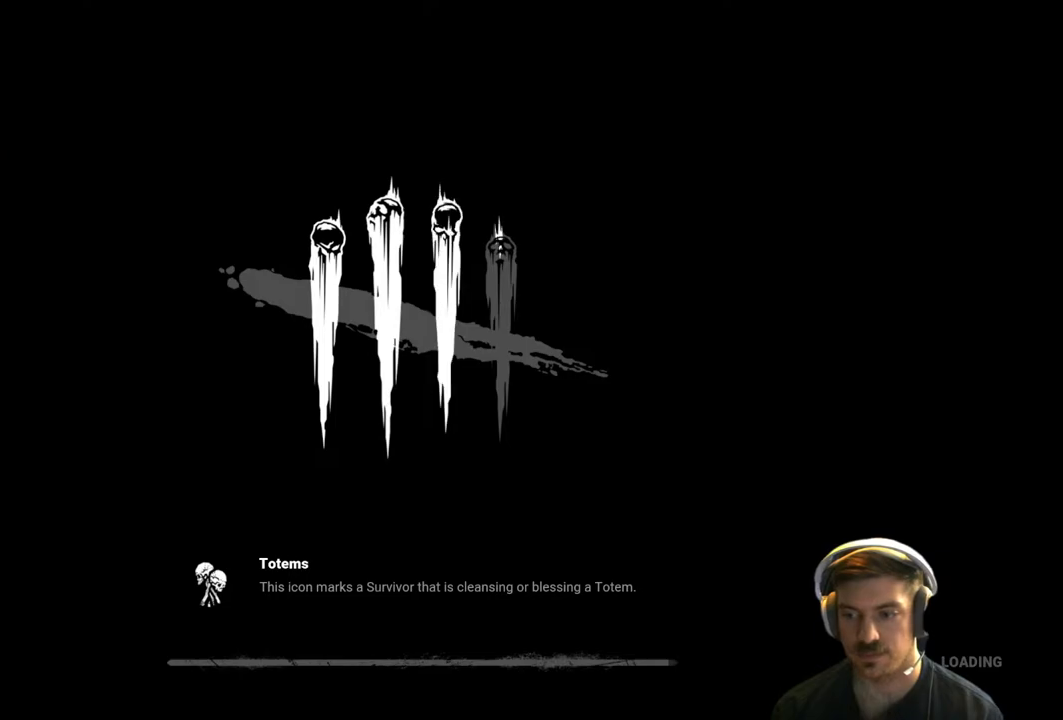
{"buttons": [], "left_stick": "center", "right_stick": "center", "events": [[133, "left_stick", "up-right"], [333, "left_stick", "center"]]}
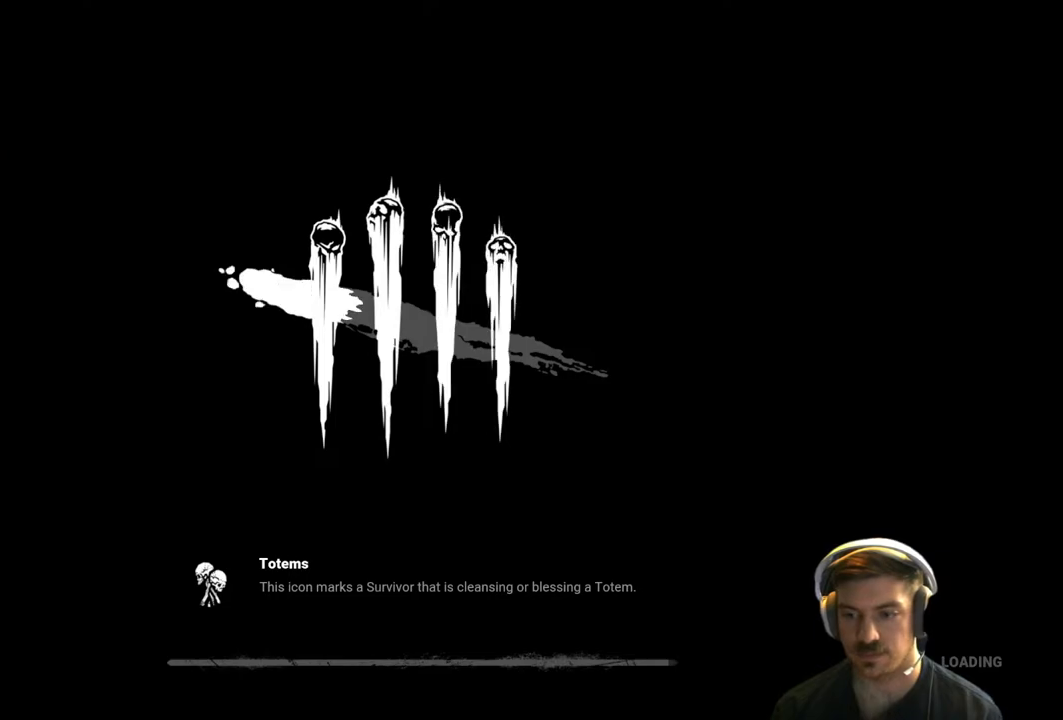
{"buttons": [], "left_stick": "down-right", "right_stick": "center", "events": [[283, "left_stick", "left"], [500, "left_stick", "down-right"]]}
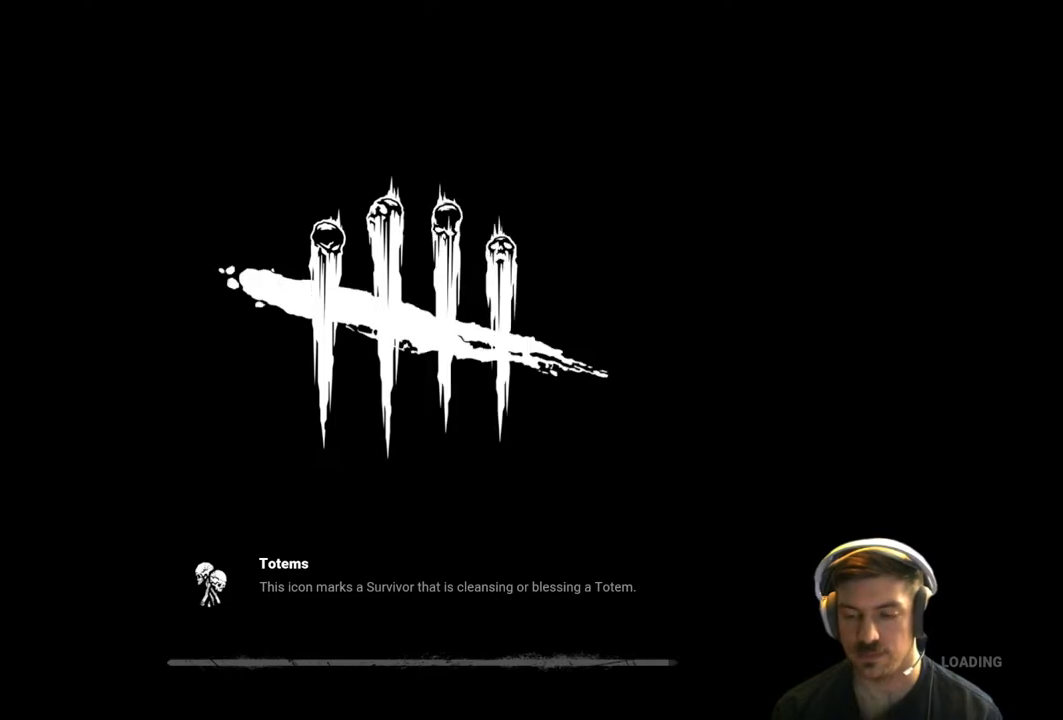
{"buttons": [], "left_stick": "center", "right_stick": "center", "events": [[150, "left_stick", "up-right"], [267, "left_stick", "up-left"], [417, "left_stick", "center"]]}
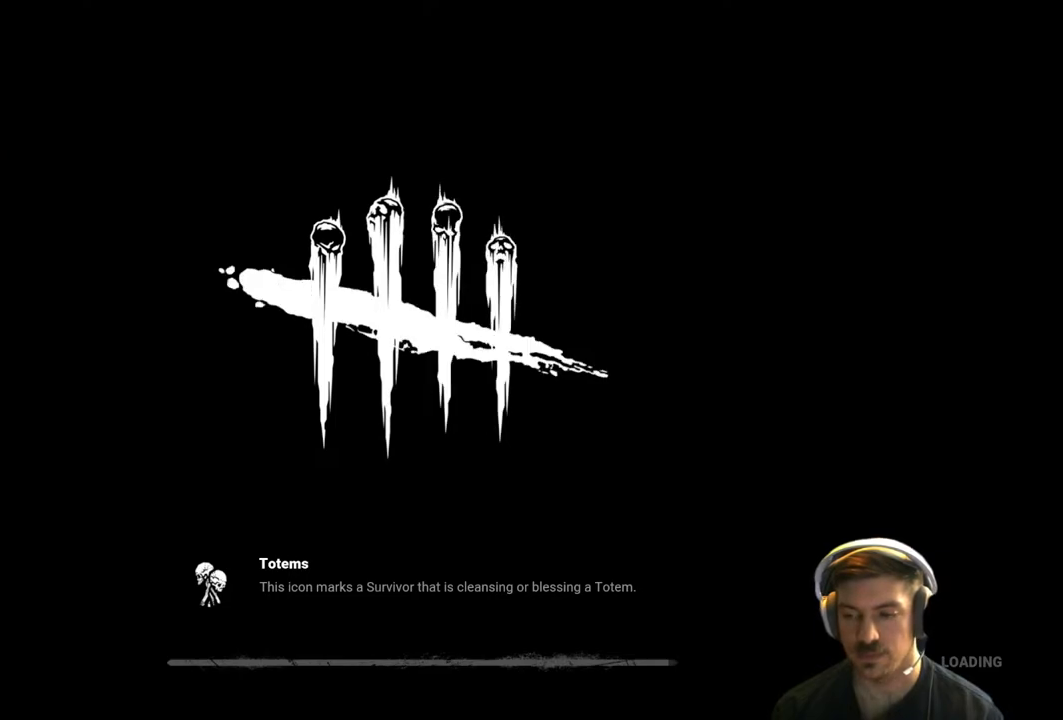
{"buttons": [], "left_stick": "center", "right_stick": "center", "events": []}
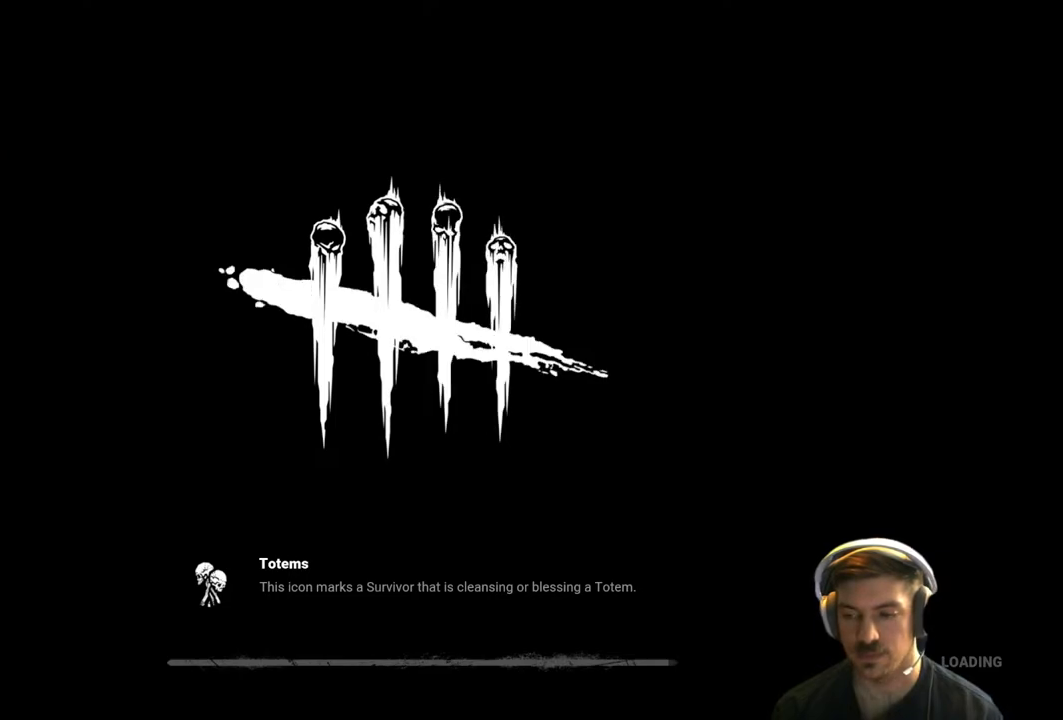
{"buttons": [], "left_stick": "up-left", "right_stick": "center", "events": [[283, "left_stick", "up-left"]]}
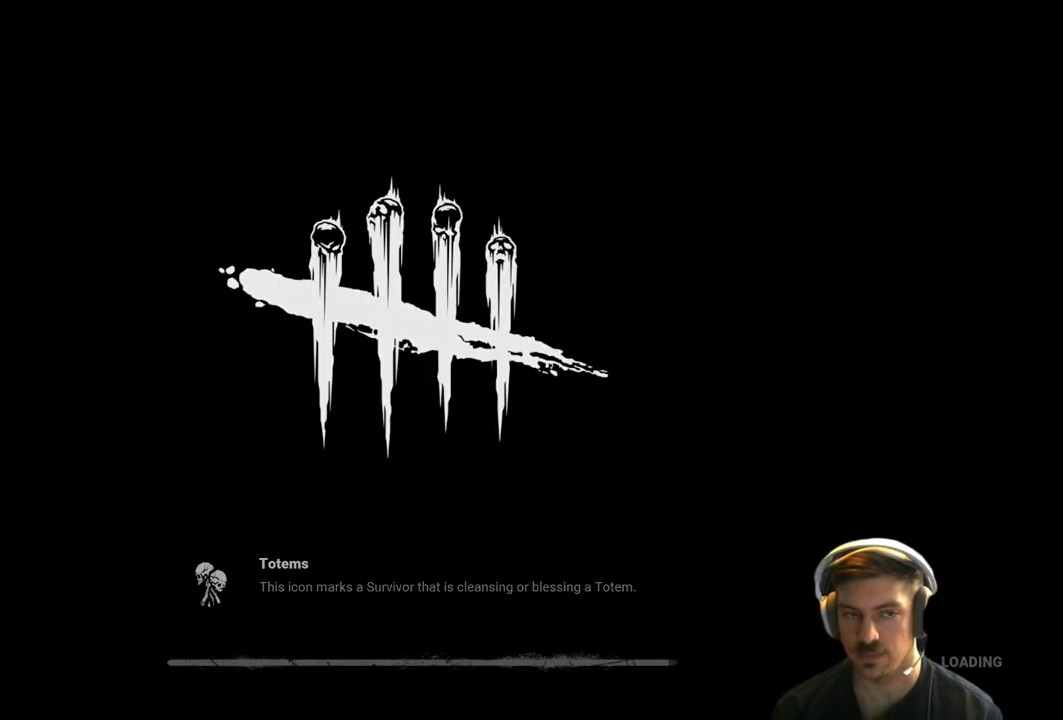
{"buttons": [], "left_stick": "up", "right_stick": "center", "events": [[383, "left_stick", "up"]]}
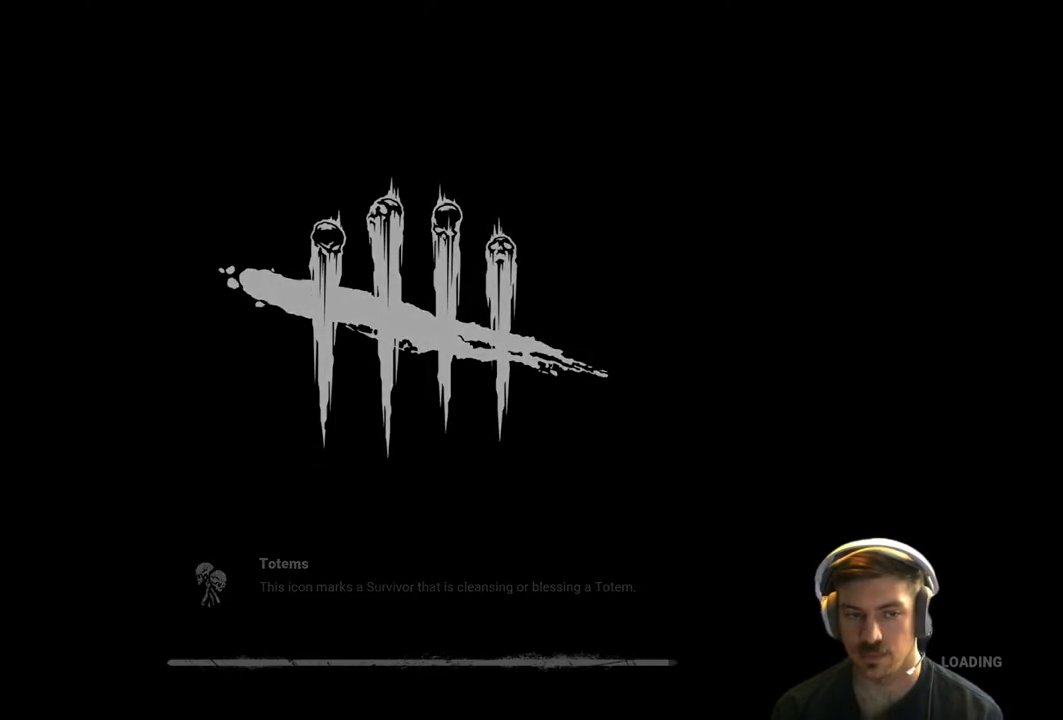
{"buttons": [], "left_stick": "up", "right_stick": "center", "events": []}
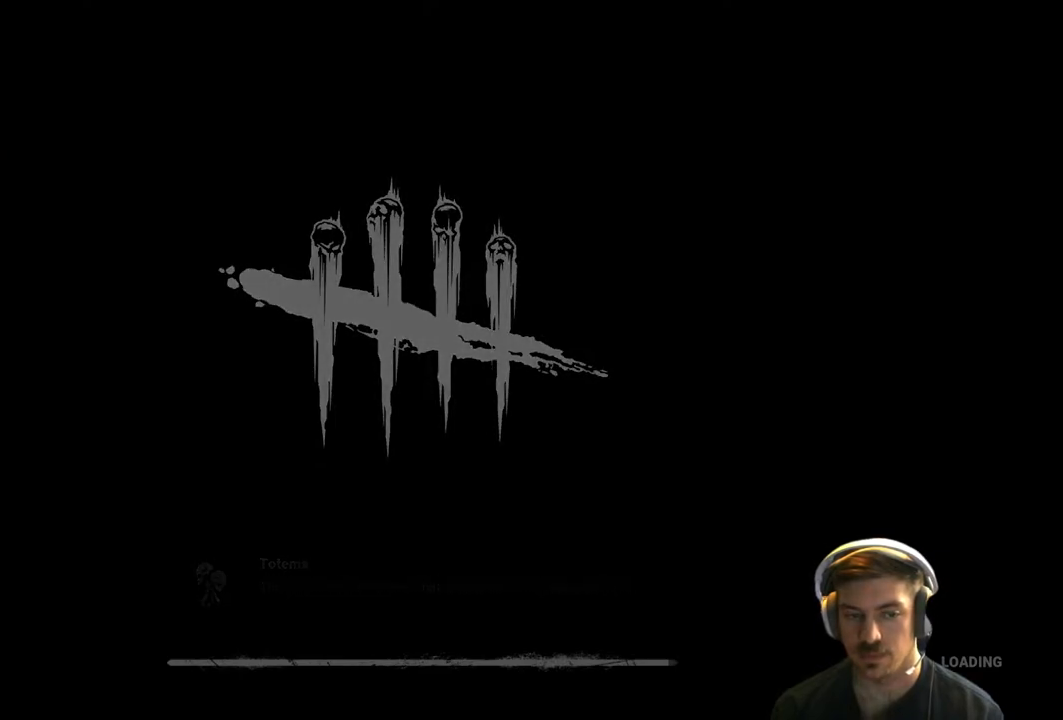
{"buttons": [], "left_stick": "up-left", "right_stick": "center", "events": [[50, "left_stick", "up-left"]]}
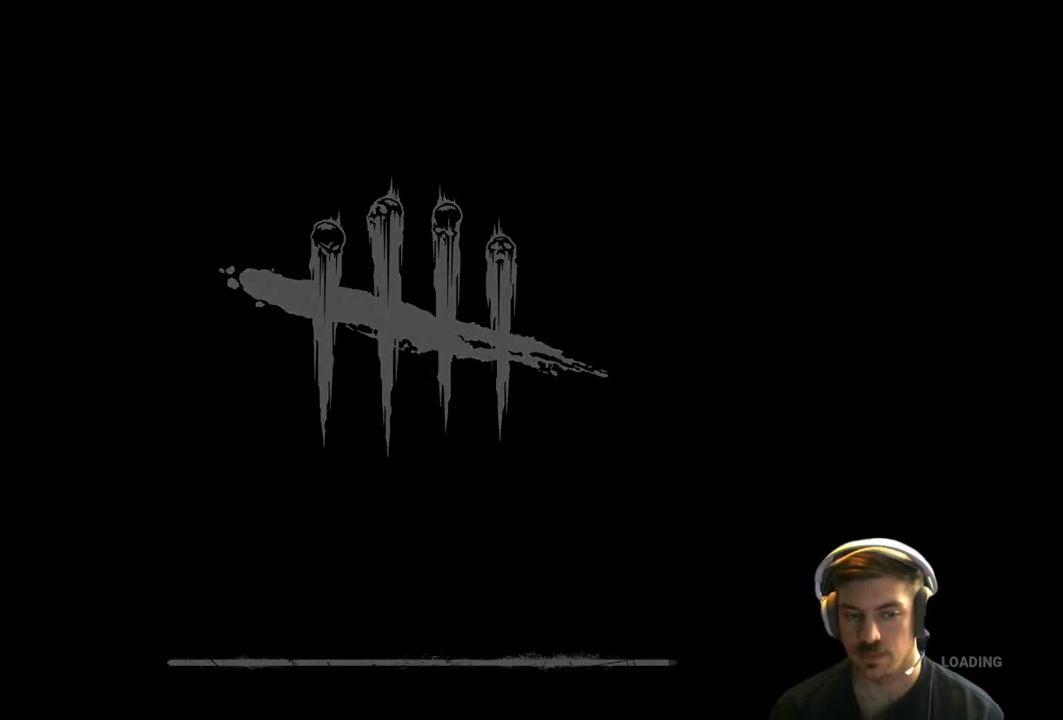
{"buttons": [], "left_stick": "up-left", "right_stick": "center", "events": []}
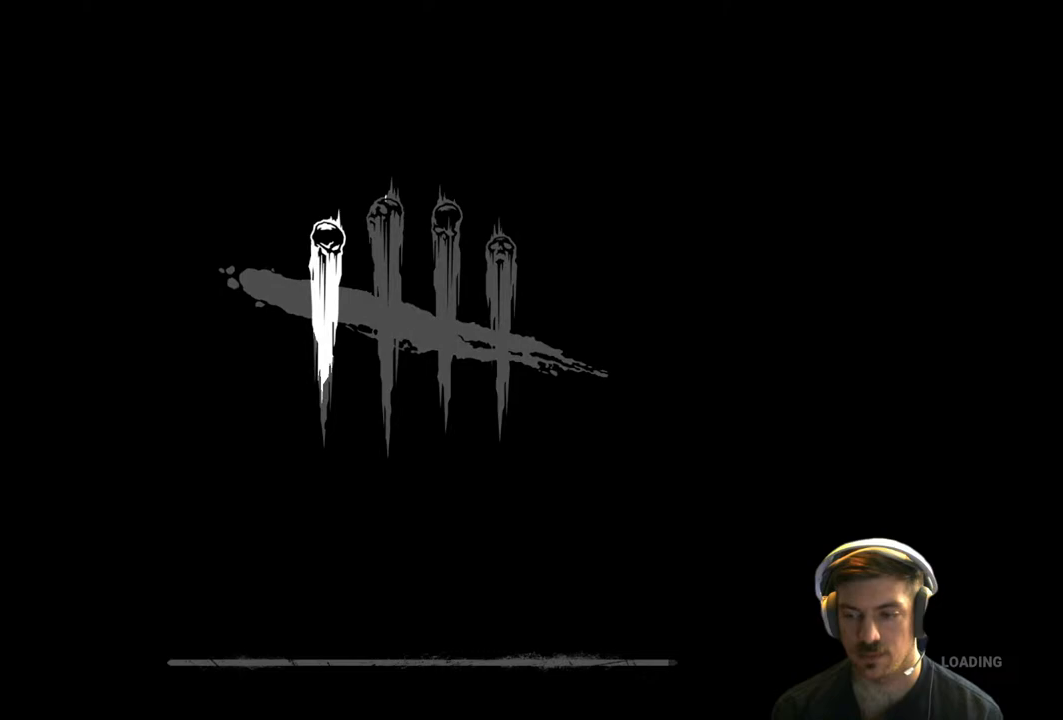
{"buttons": [], "left_stick": "up-left", "right_stick": "center", "events": []}
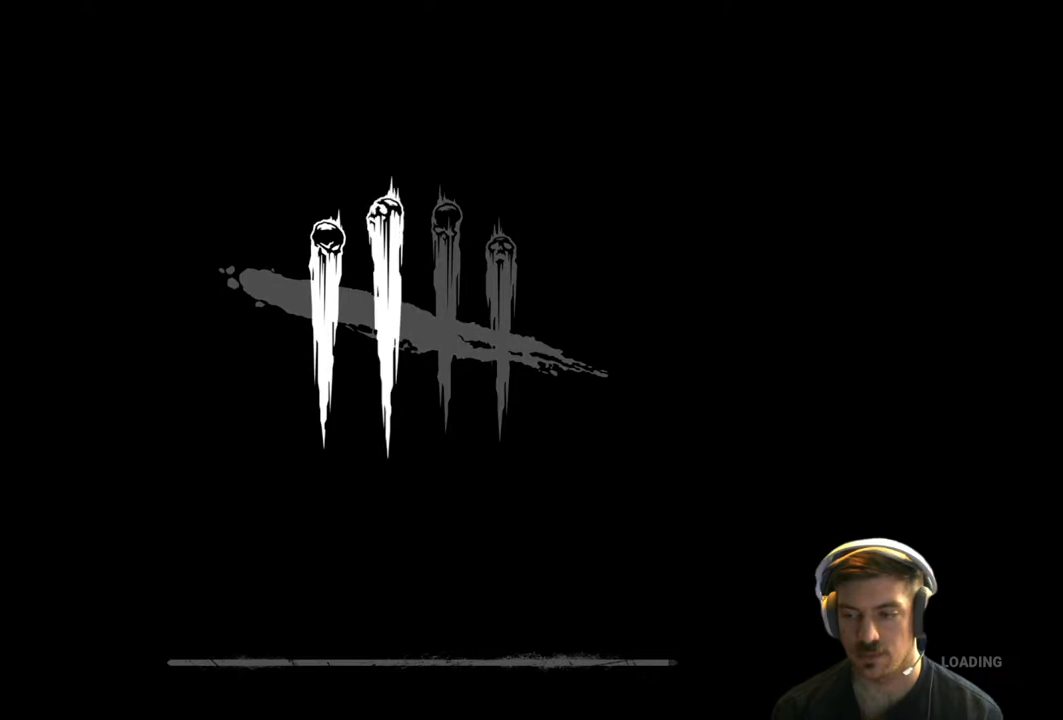
{"buttons": ["A"], "left_stick": "center", "right_stick": "center", "events": [[117, "left_stick", "center"], [417, "A", "down"]]}
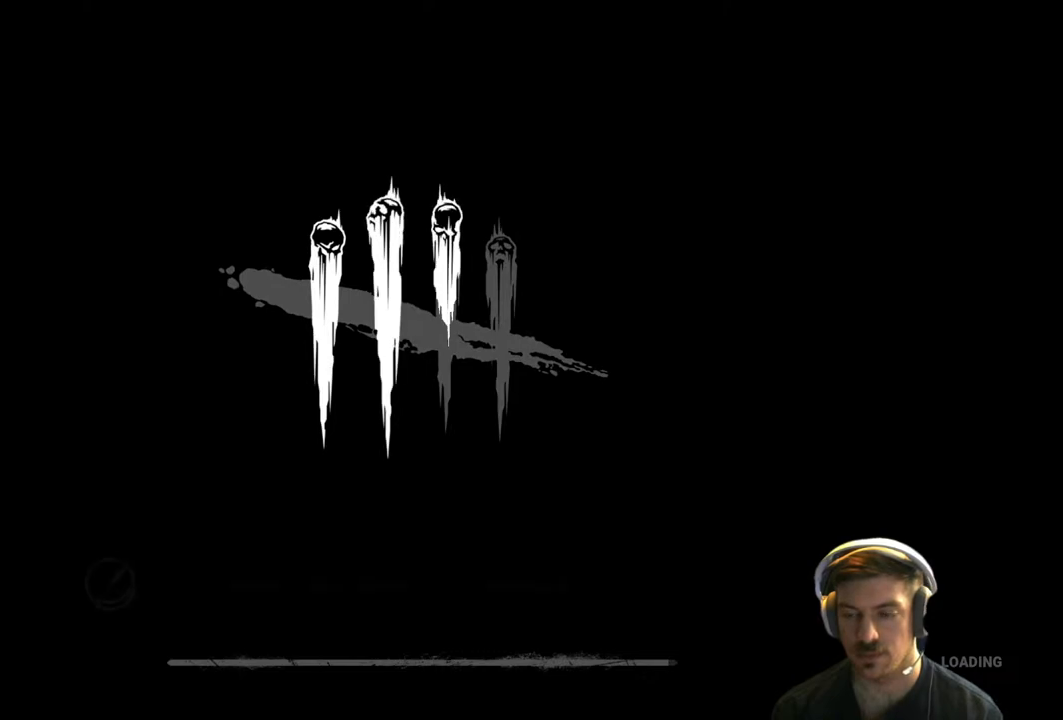
{"buttons": [], "left_stick": "center", "right_stick": "center", "events": [[83, "A", "up"]]}